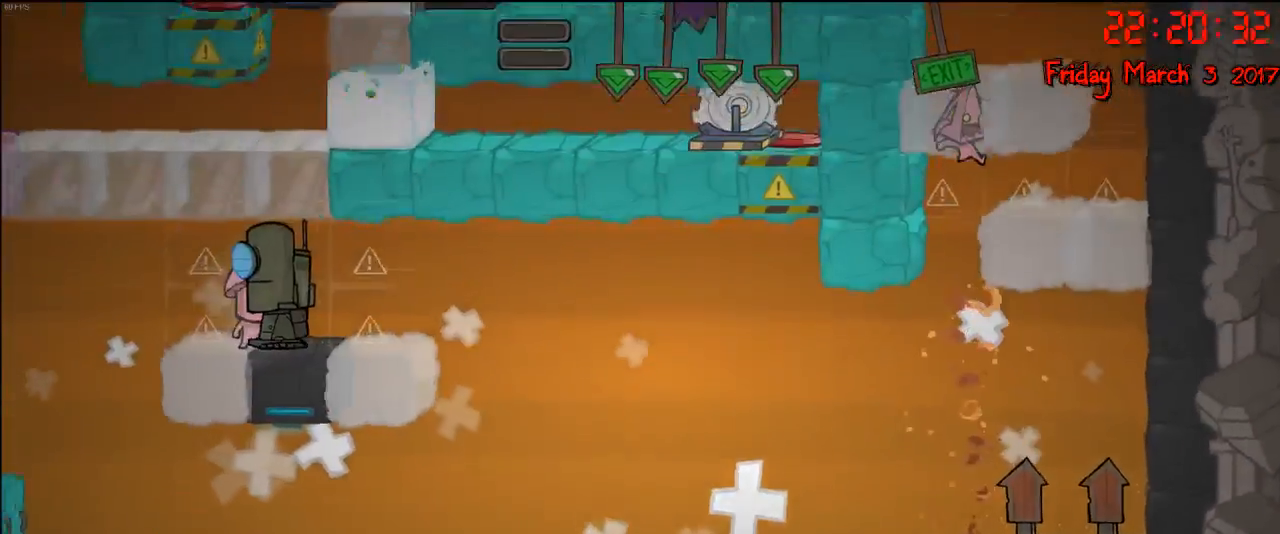
Gameplay with a controller (Xbox layout); each line is a JSON object with the inputs held at the frame after it. "events" lists button and stick changes between this image and that frame as [ms after this image, input, new state], when the widget could be followed in between.
{"buttons": [], "left_stick": "right", "right_stick": "center", "events": [[133, "left_stick", "right"], [217, "A", "down"], [400, "A", "up"]]}
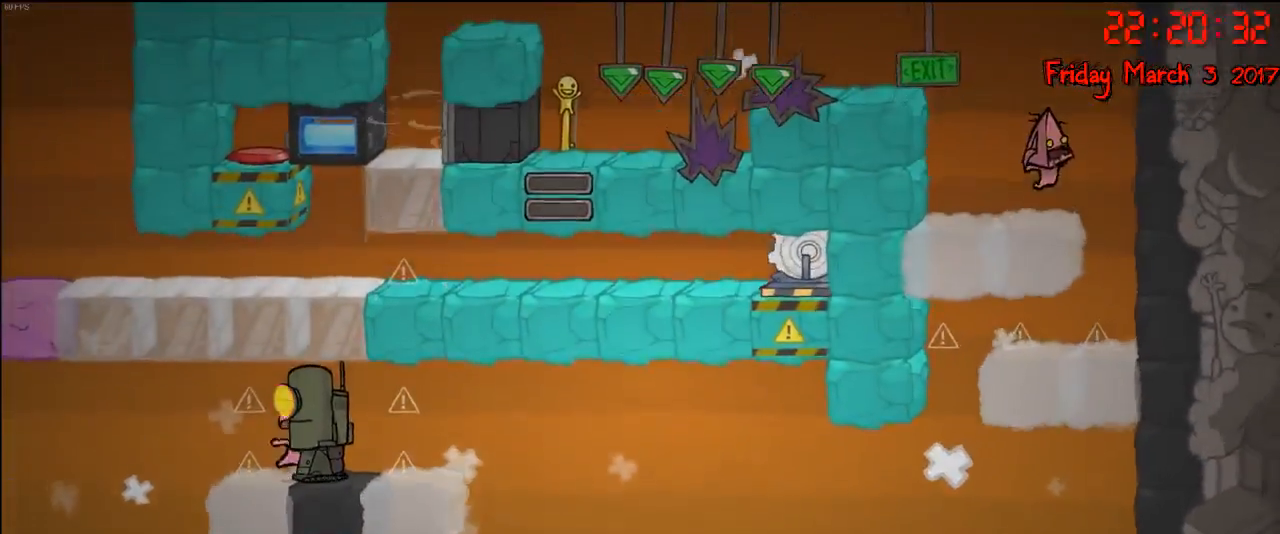
{"buttons": ["A"], "left_stick": "left", "right_stick": "center", "events": [[33, "left_stick", "left"], [267, "left_stick", "center"], [350, "A", "down"], [383, "left_stick", "left"]]}
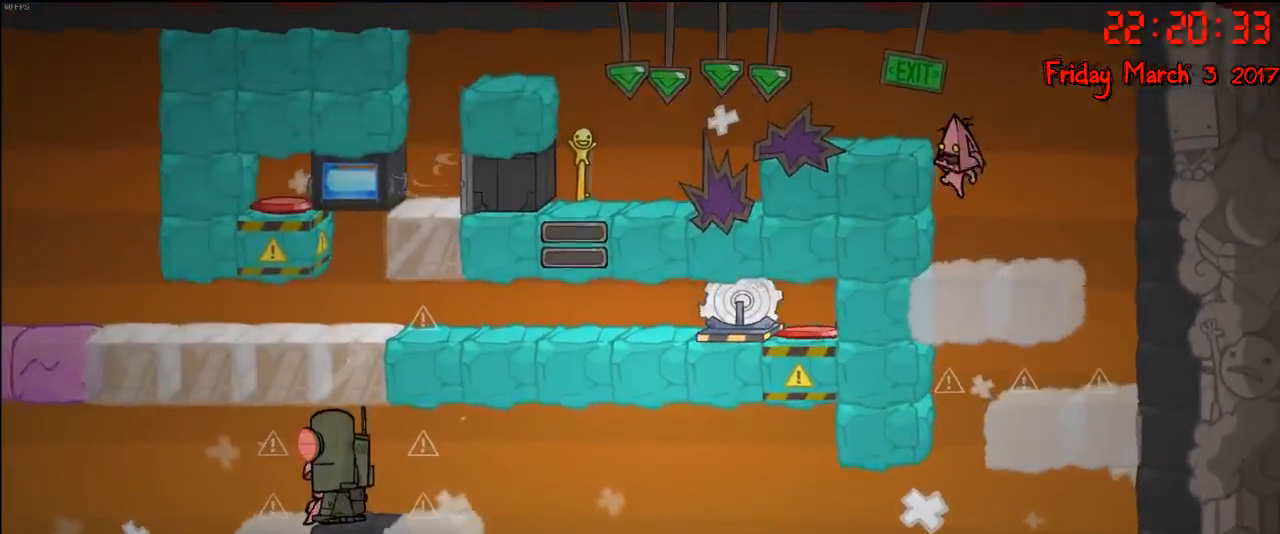
{"buttons": [], "left_stick": "left", "right_stick": "center", "events": [[17, "A", "up"], [150, "A", "down"], [350, "A", "up"]]}
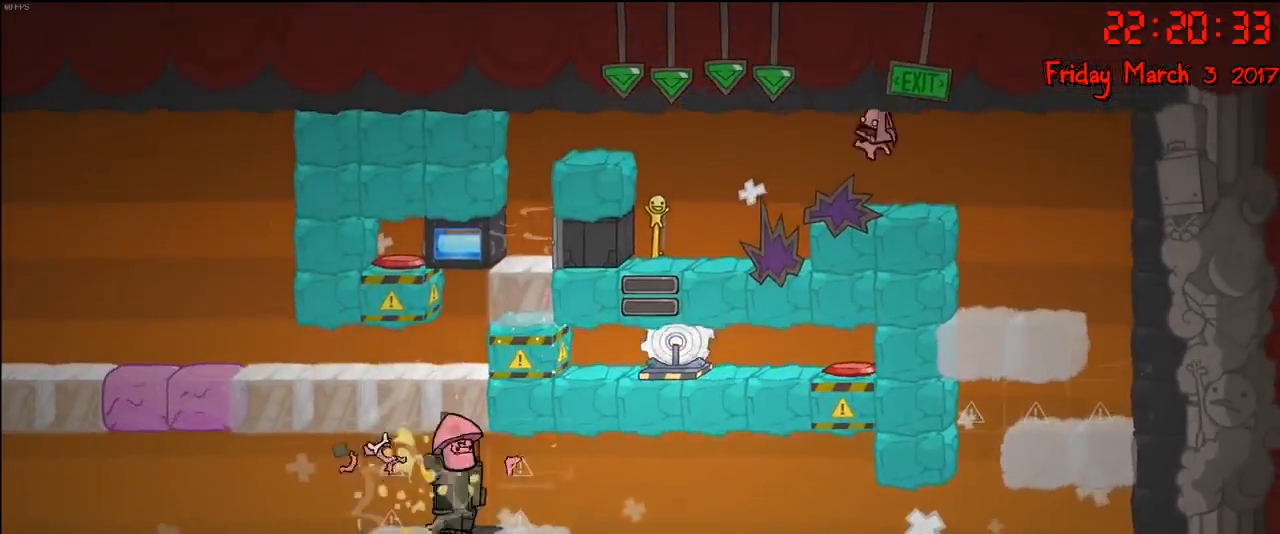
{"buttons": [], "left_stick": "left", "right_stick": "center", "events": []}
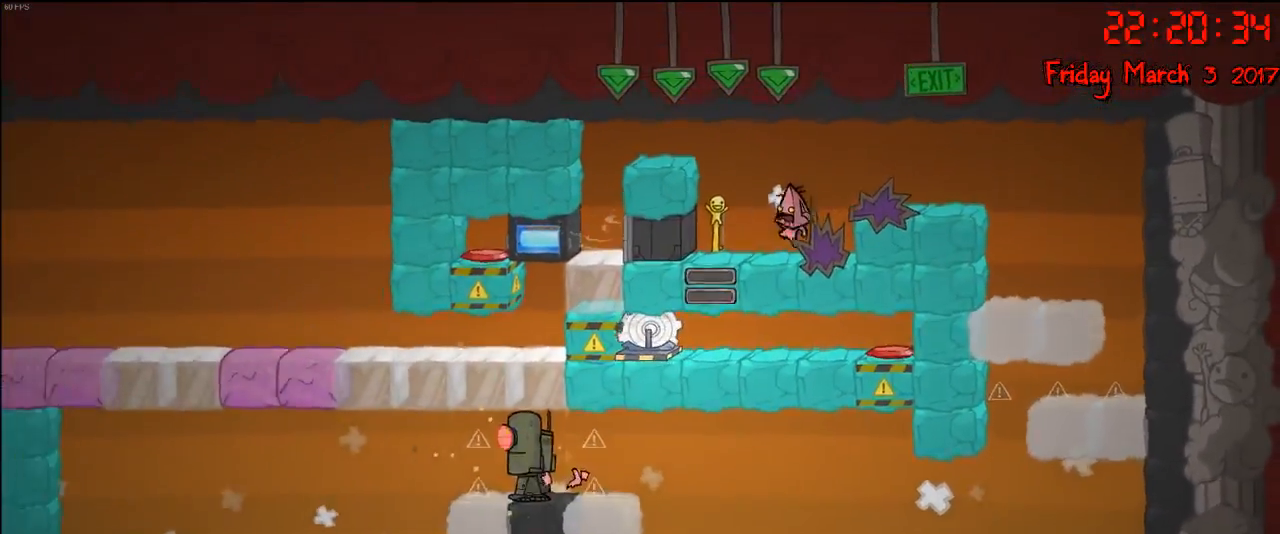
{"buttons": [], "left_stick": "right", "right_stick": "center", "events": [[467, "left_stick", "right"]]}
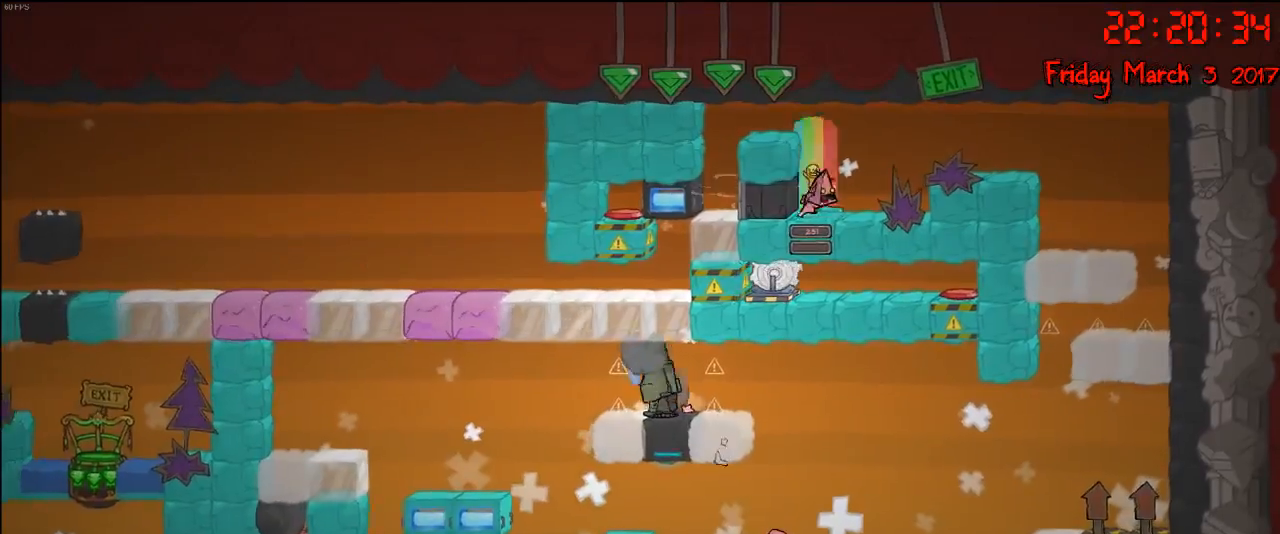
{"buttons": [], "left_stick": "right", "right_stick": "center", "events": []}
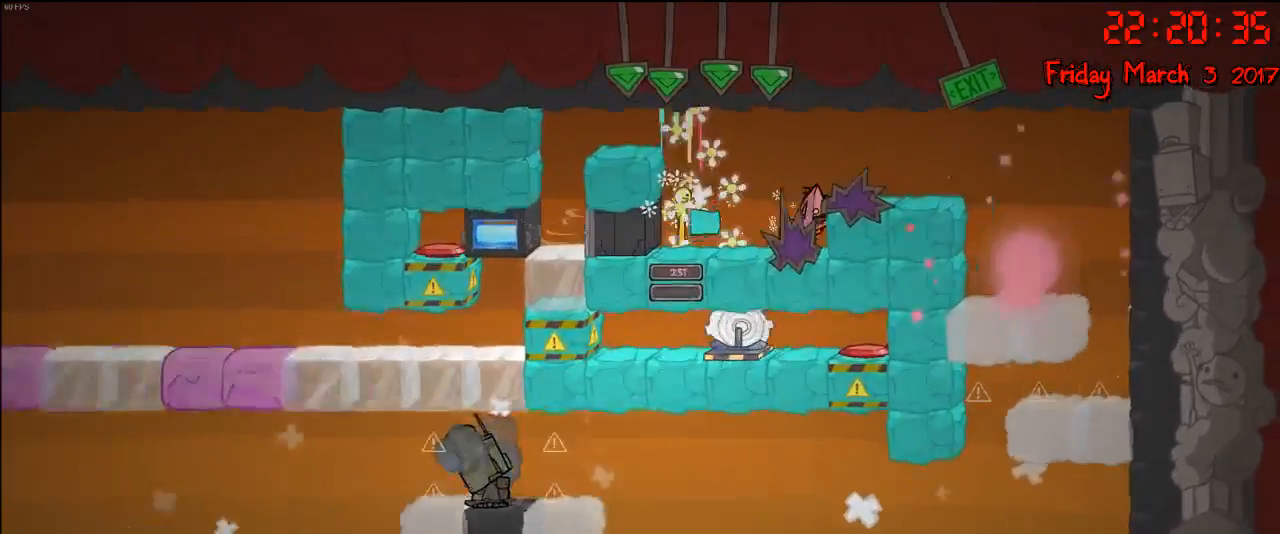
{"buttons": [], "left_stick": "right", "right_stick": "center", "events": [[250, "left_stick", "center"], [283, "A", "down"], [300, "left_stick", "right"], [417, "A", "up"]]}
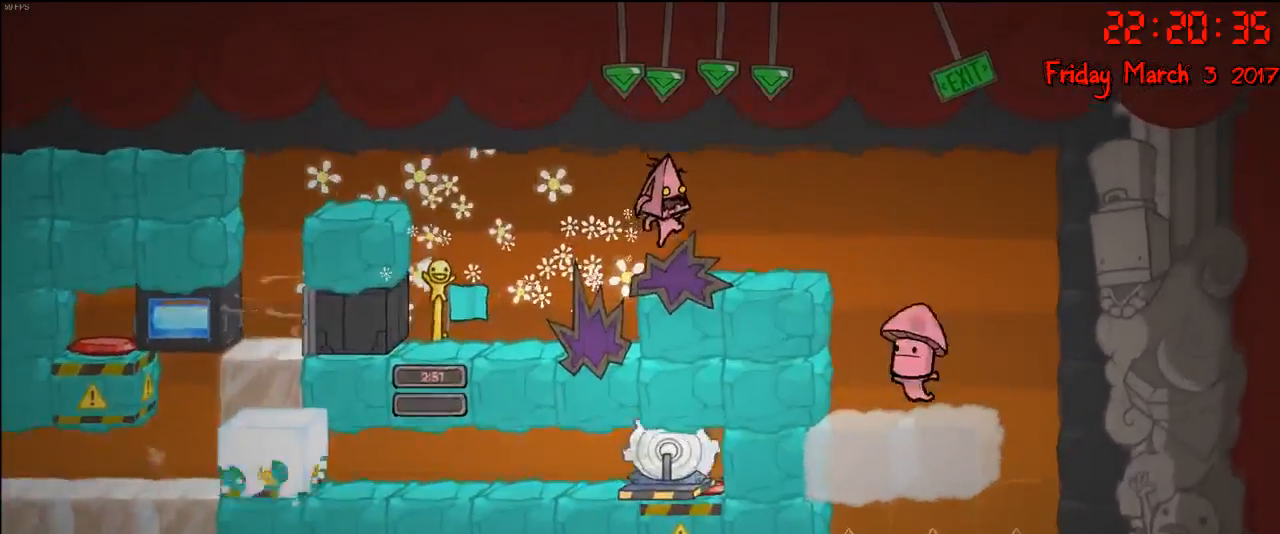
{"buttons": [], "left_stick": "right", "right_stick": "center", "events": [[33, "left_stick", "down"], [450, "left_stick", "right"]]}
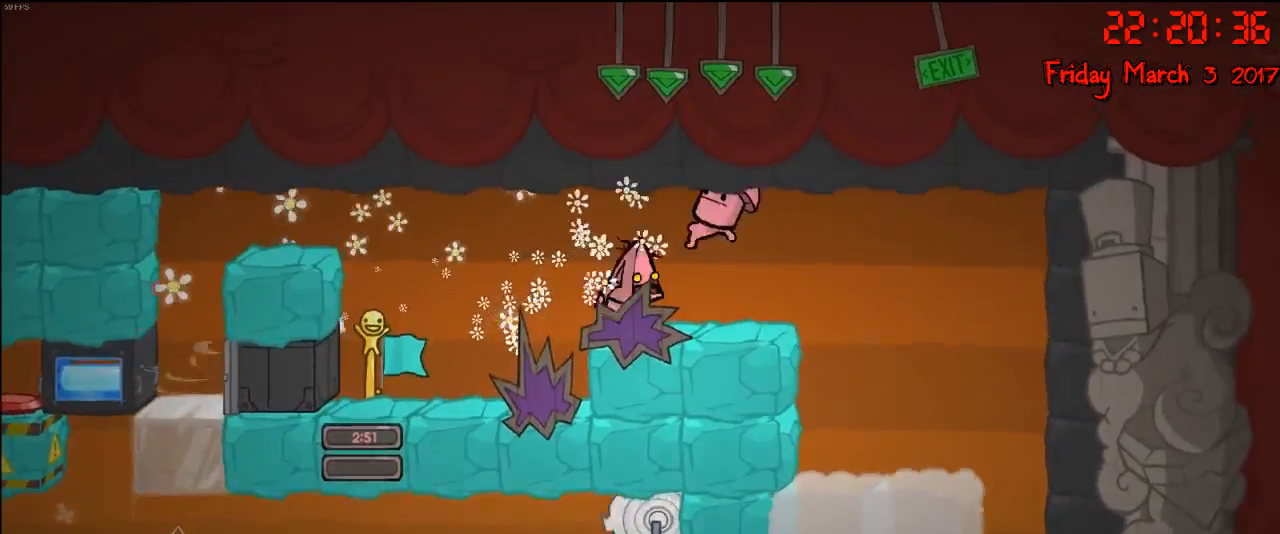
{"buttons": [], "left_stick": "center", "right_stick": "center", "events": [[117, "left_stick", "down"], [400, "left_stick", "center"]]}
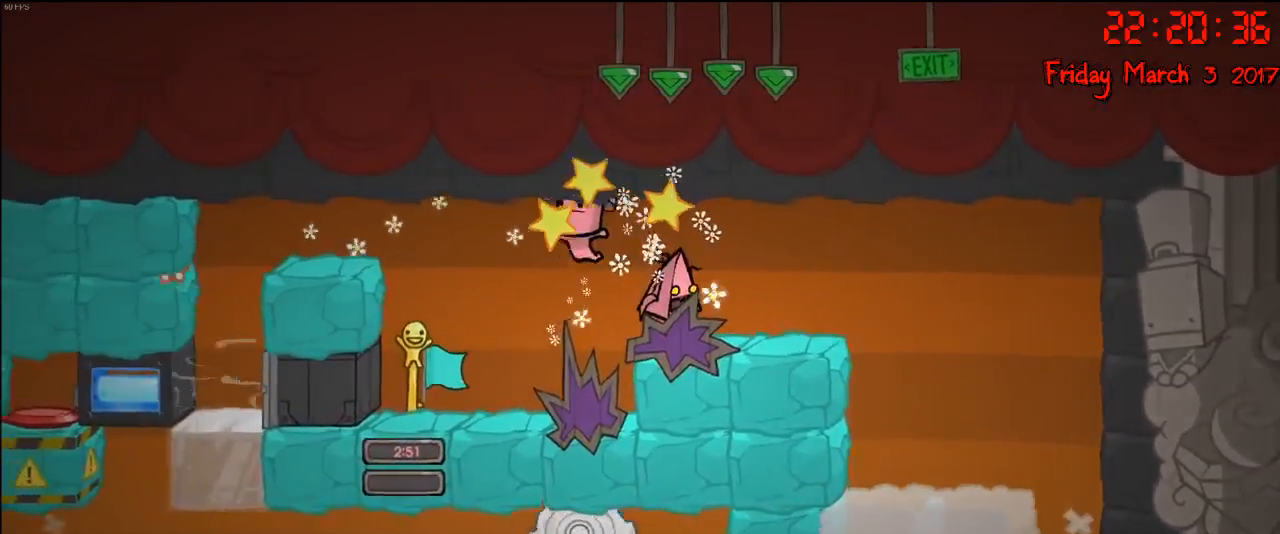
{"buttons": [], "left_stick": "center", "right_stick": "center", "events": [[33, "left_stick", "left"], [383, "left_stick", "center"]]}
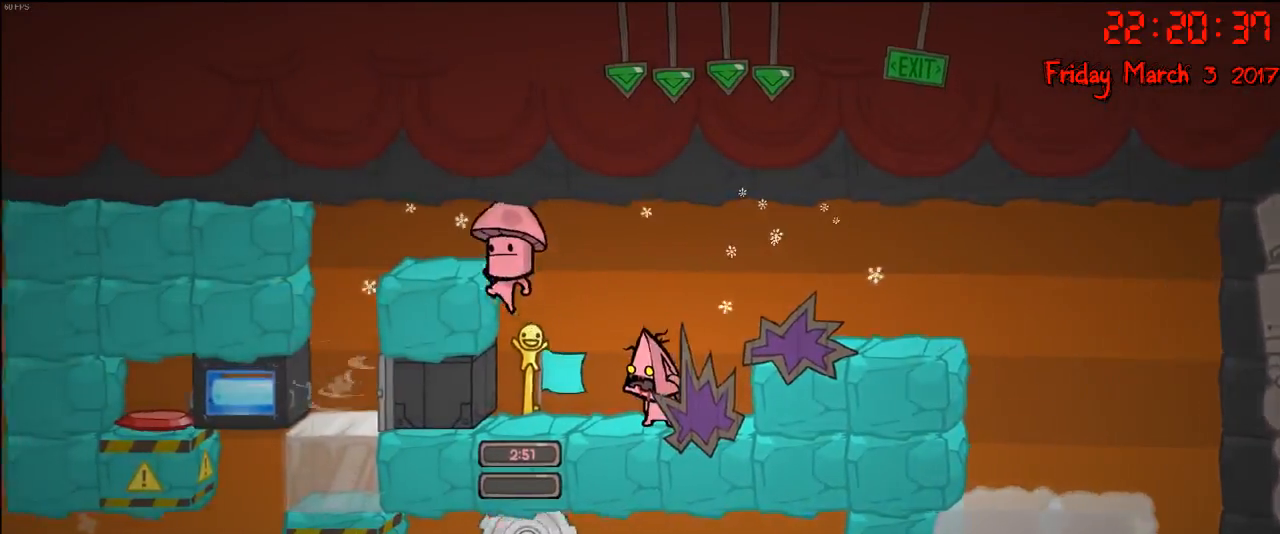
{"buttons": [], "left_stick": "center", "right_stick": "center", "events": []}
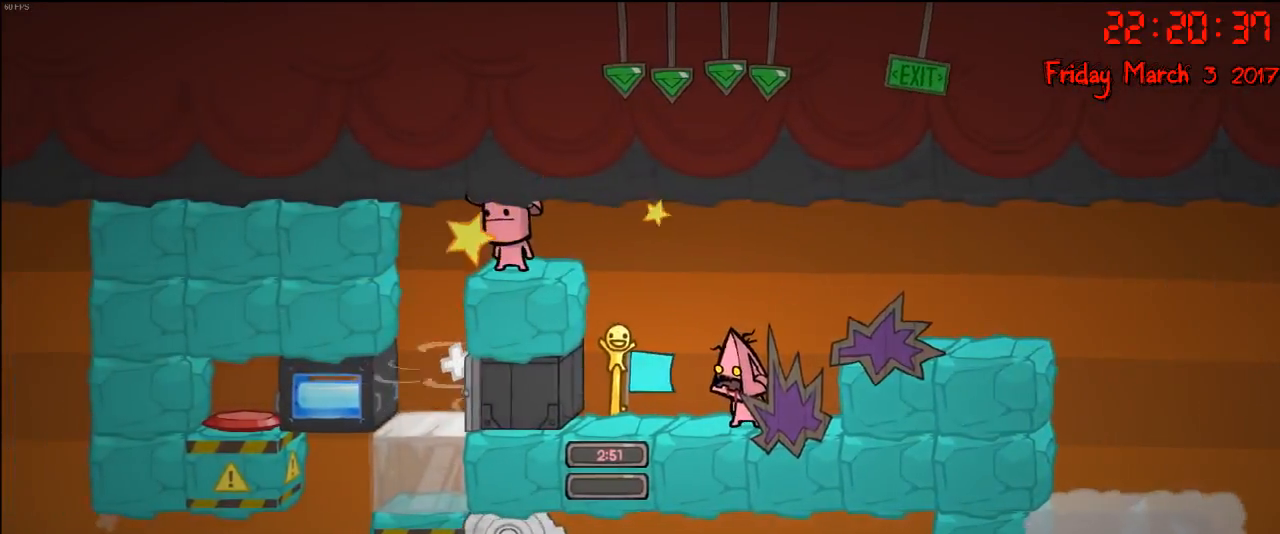
{"buttons": [], "left_stick": "left", "right_stick": "center", "events": [[233, "left_stick", "left"]]}
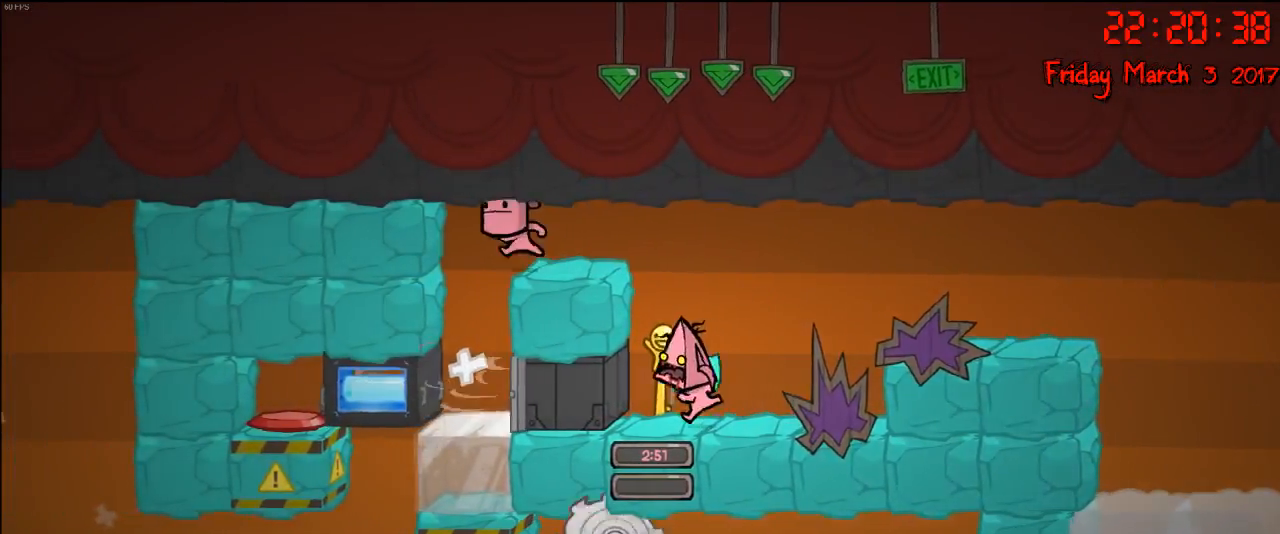
{"buttons": [], "left_stick": "center", "right_stick": "center", "events": [[50, "left_stick", "center"]]}
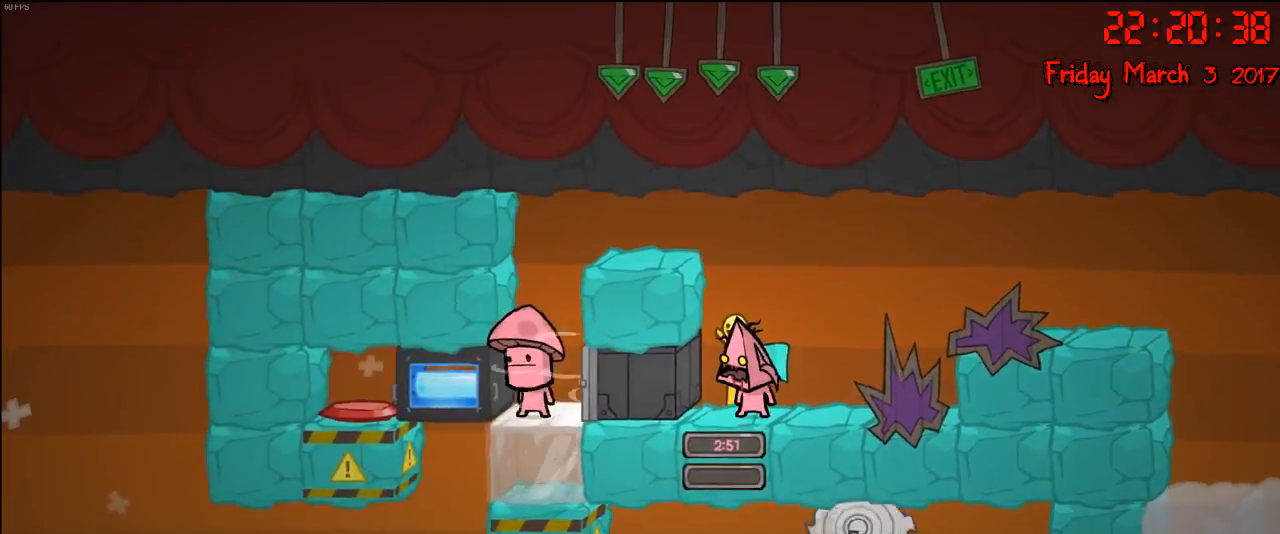
{"buttons": [], "left_stick": "center", "right_stick": "center", "events": []}
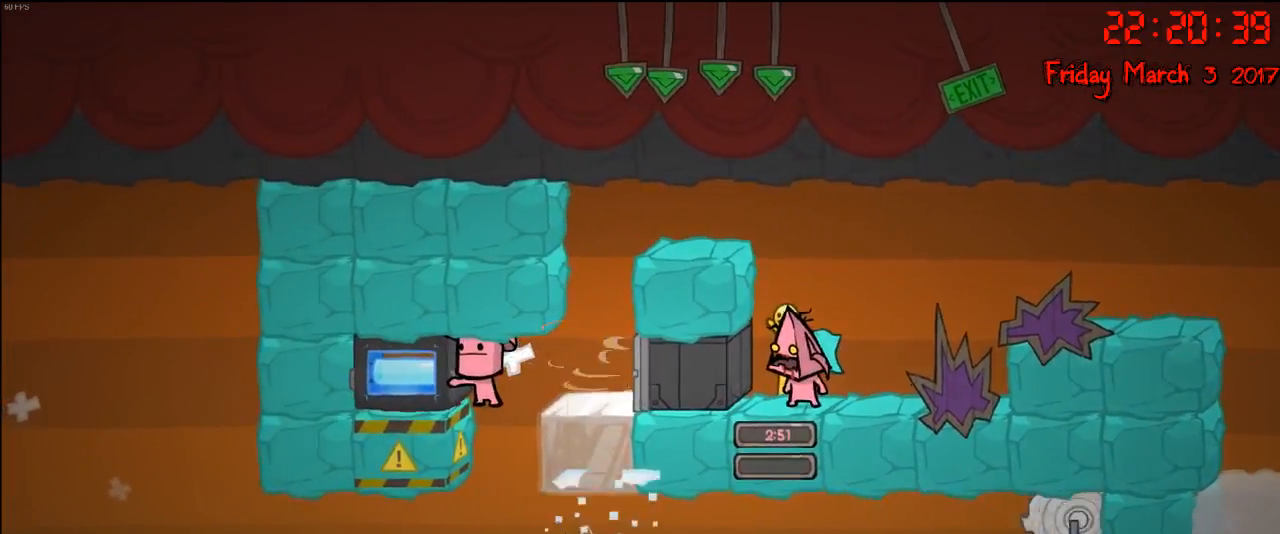
{"buttons": [], "left_stick": "left", "right_stick": "center", "events": [[283, "A", "down"], [283, "left_stick", "left"], [400, "A", "up"]]}
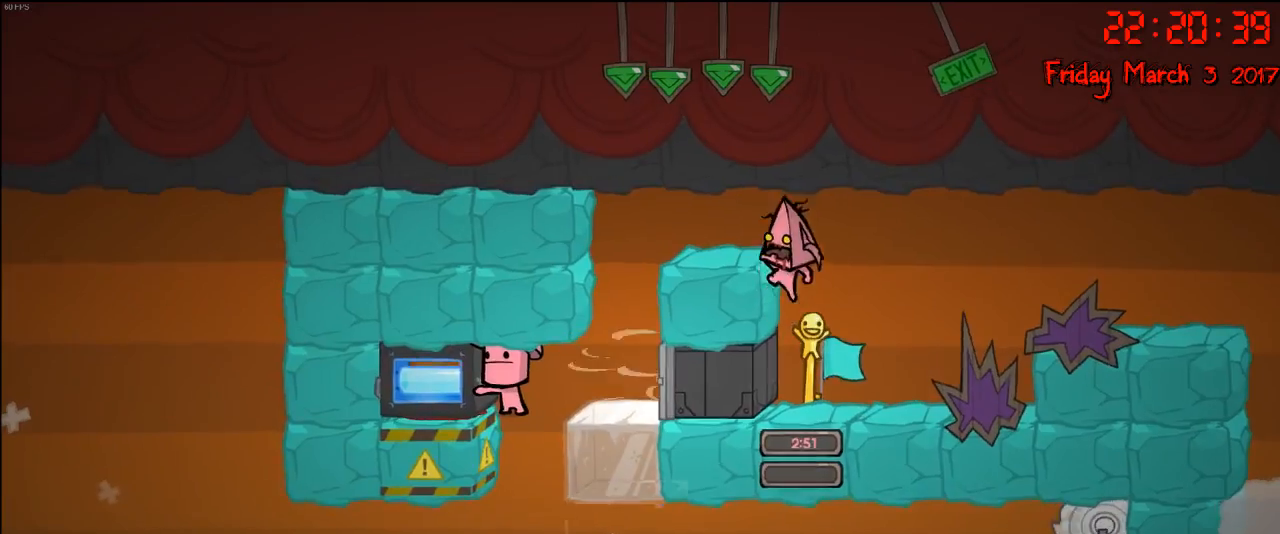
{"buttons": [], "left_stick": "center", "right_stick": "center", "events": [[17, "A", "down"], [200, "A", "up"], [300, "left_stick", "center"]]}
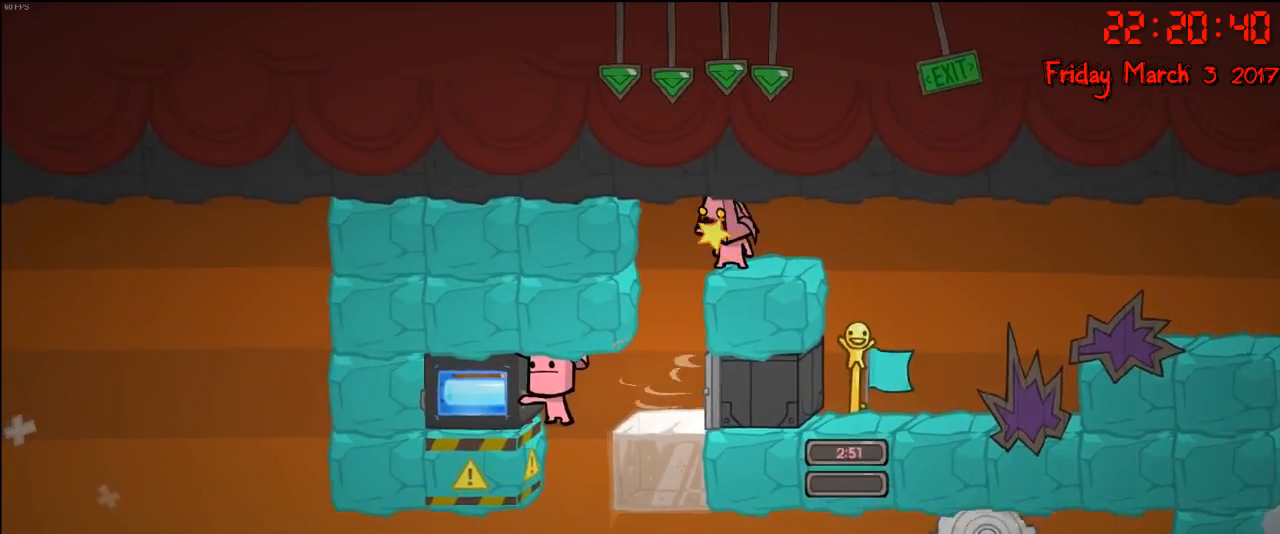
{"buttons": [], "left_stick": "center", "right_stick": "center", "events": []}
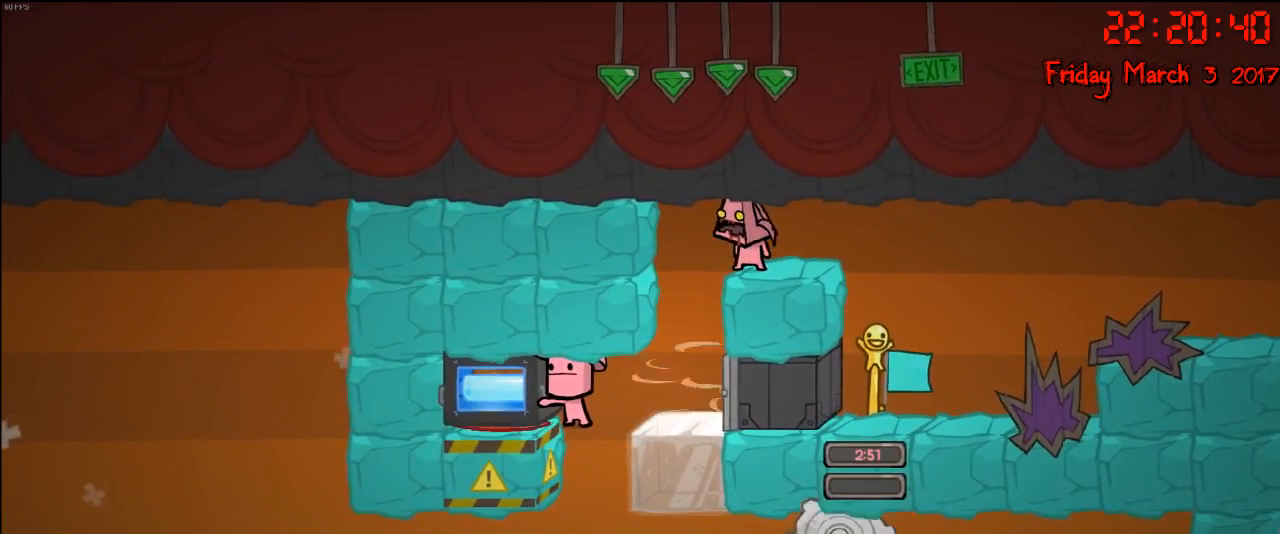
{"buttons": [], "left_stick": "center", "right_stick": "center", "events": []}
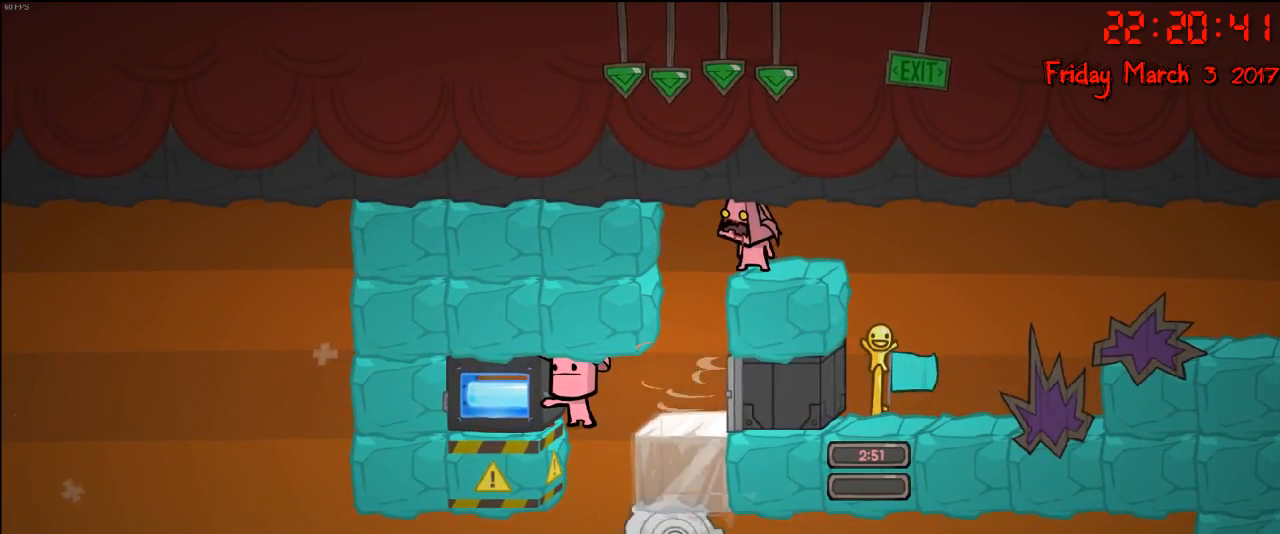
{"buttons": [], "left_stick": "left", "right_stick": "center", "events": [[283, "left_stick", "left"]]}
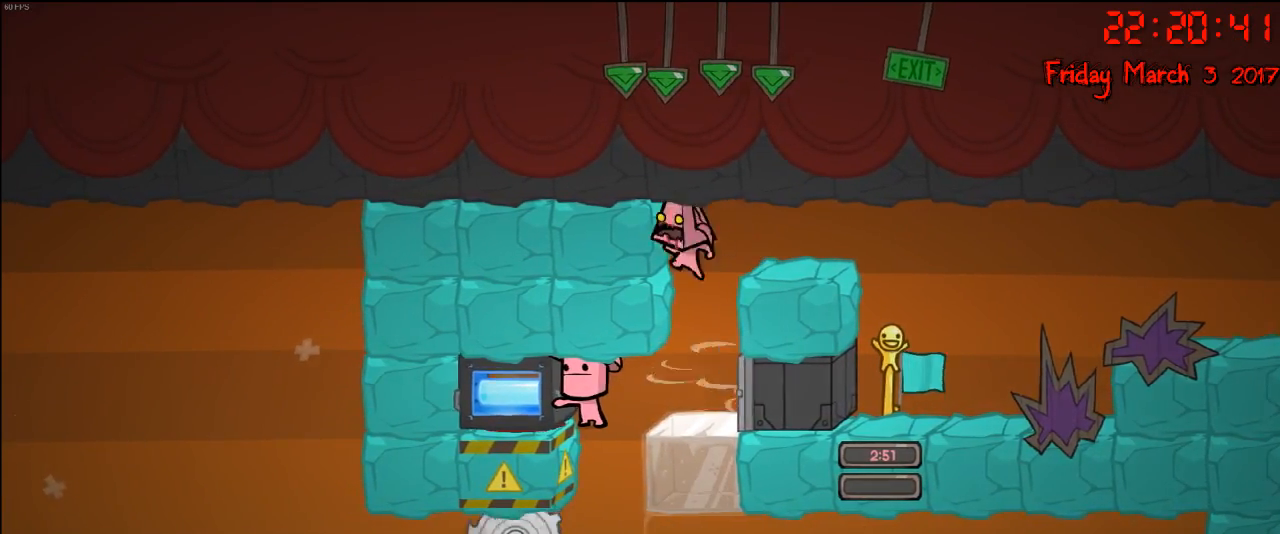
{"buttons": [], "left_stick": "center", "right_stick": "center", "events": [[483, "left_stick", "center"]]}
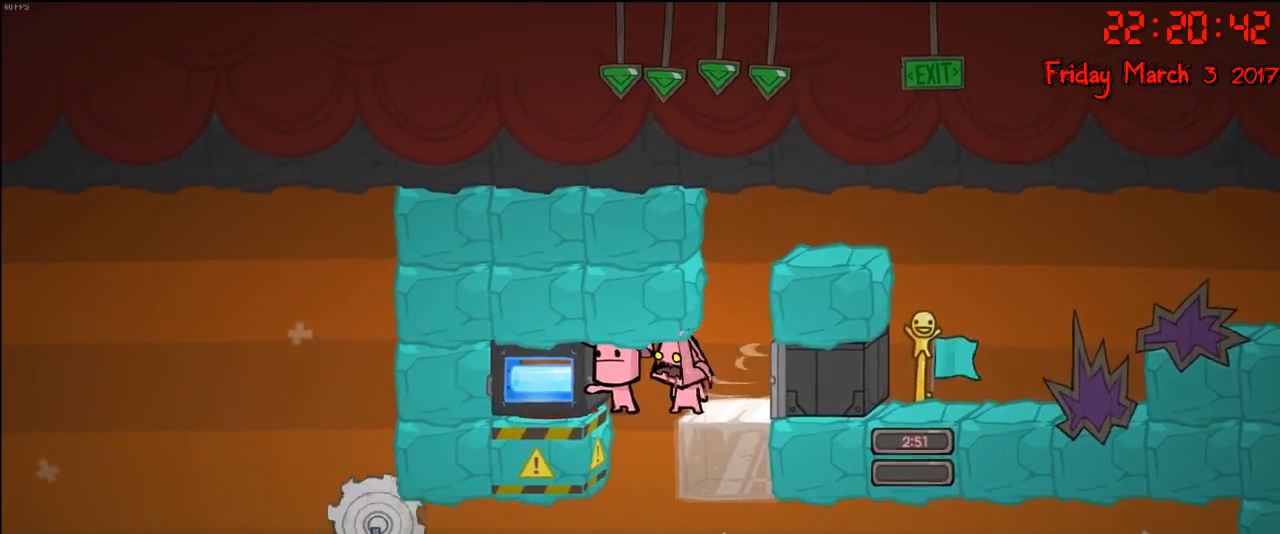
{"buttons": [], "left_stick": "center", "right_stick": "center", "events": []}
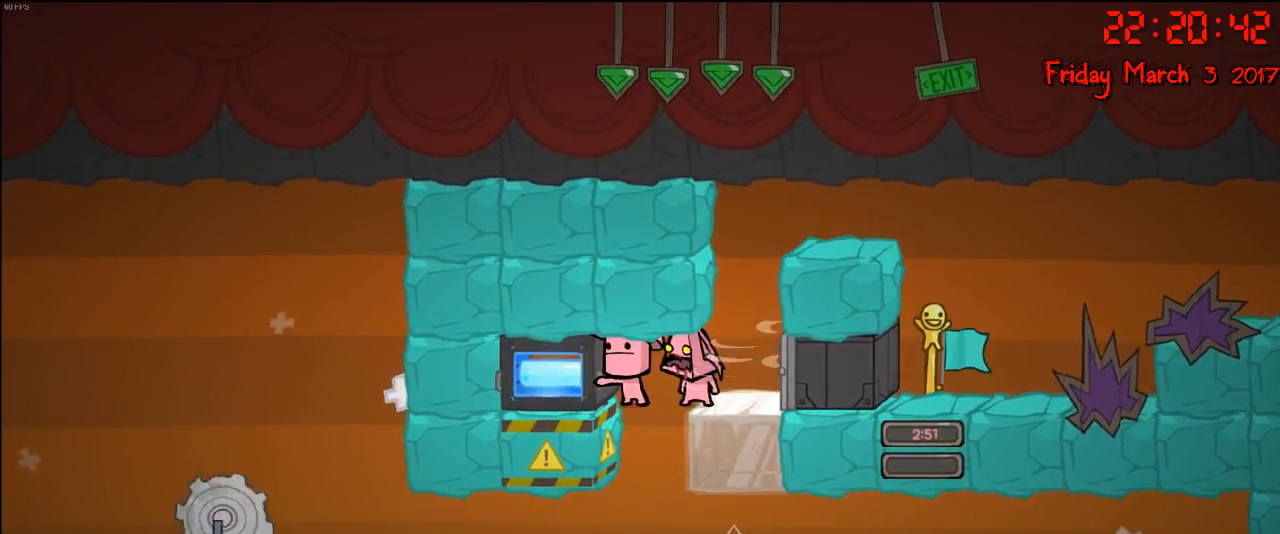
{"buttons": [], "left_stick": "right", "right_stick": "center", "events": [[100, "left_stick", "right"]]}
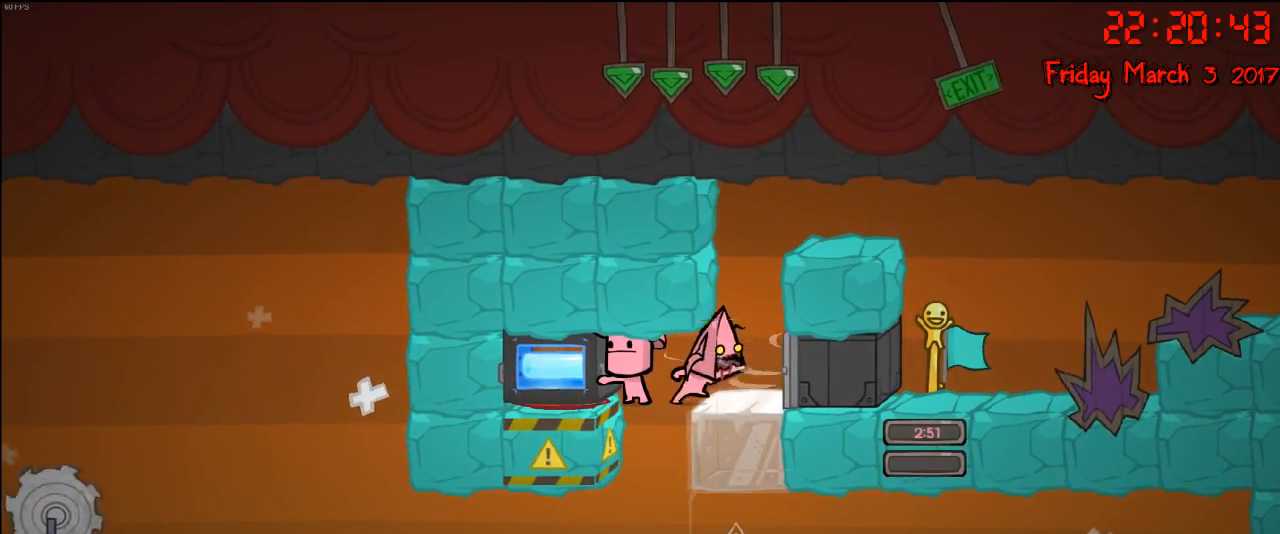
{"buttons": [], "left_stick": "right", "right_stick": "center", "events": [[283, "A", "down"], [483, "A", "up"]]}
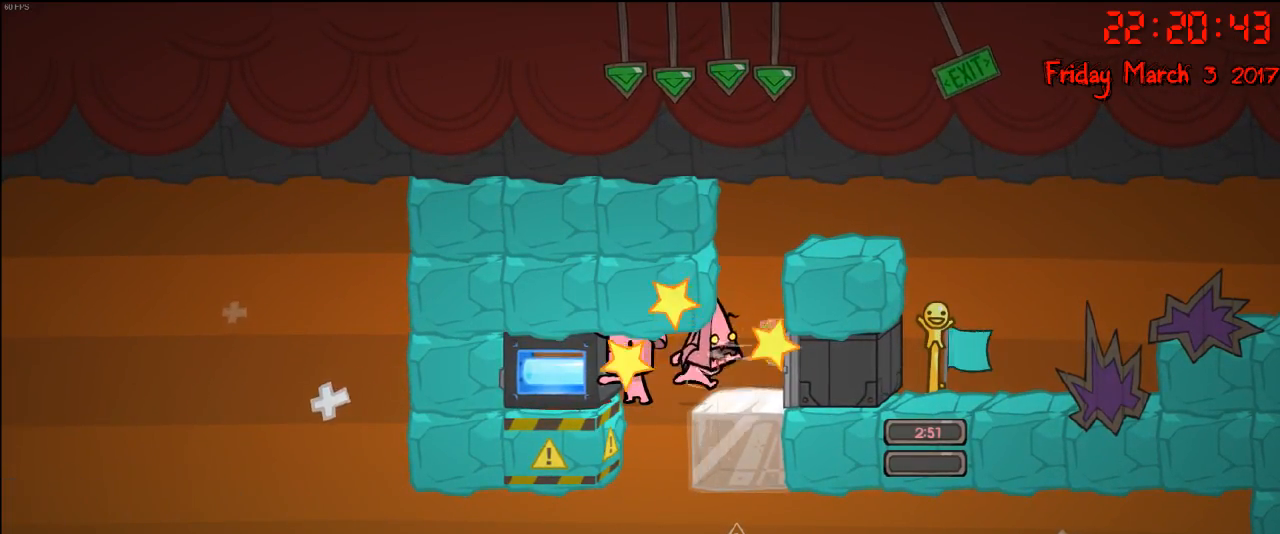
{"buttons": [], "left_stick": "right", "right_stick": "center", "events": [[100, "A", "down"], [233, "A", "up"], [317, "A", "down"], [417, "A", "up"]]}
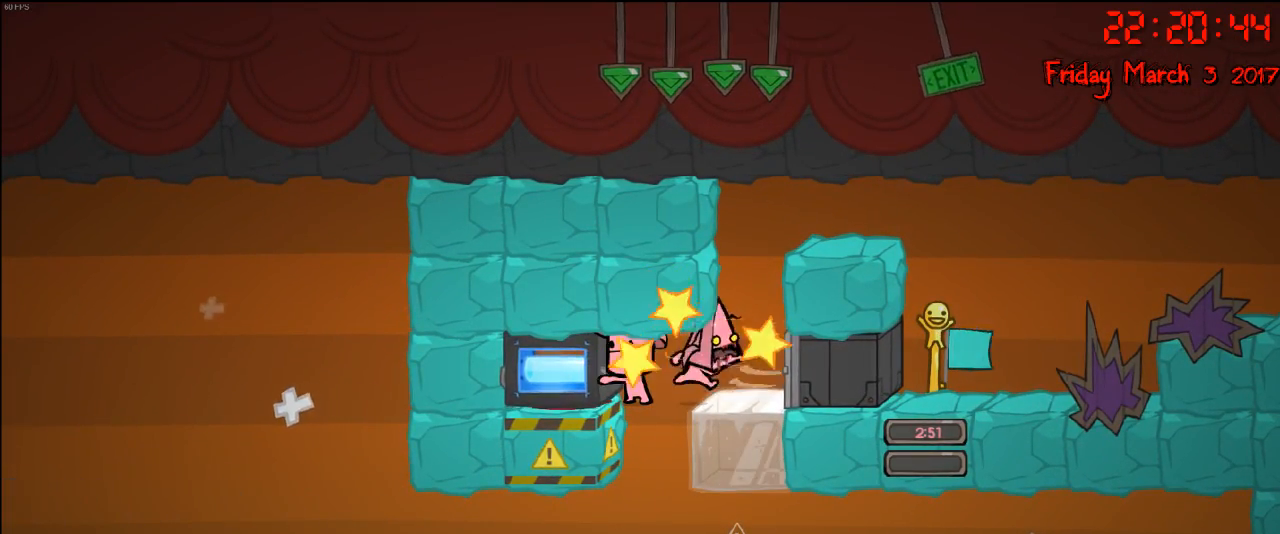
{"buttons": [], "left_stick": "right", "right_stick": "center", "events": []}
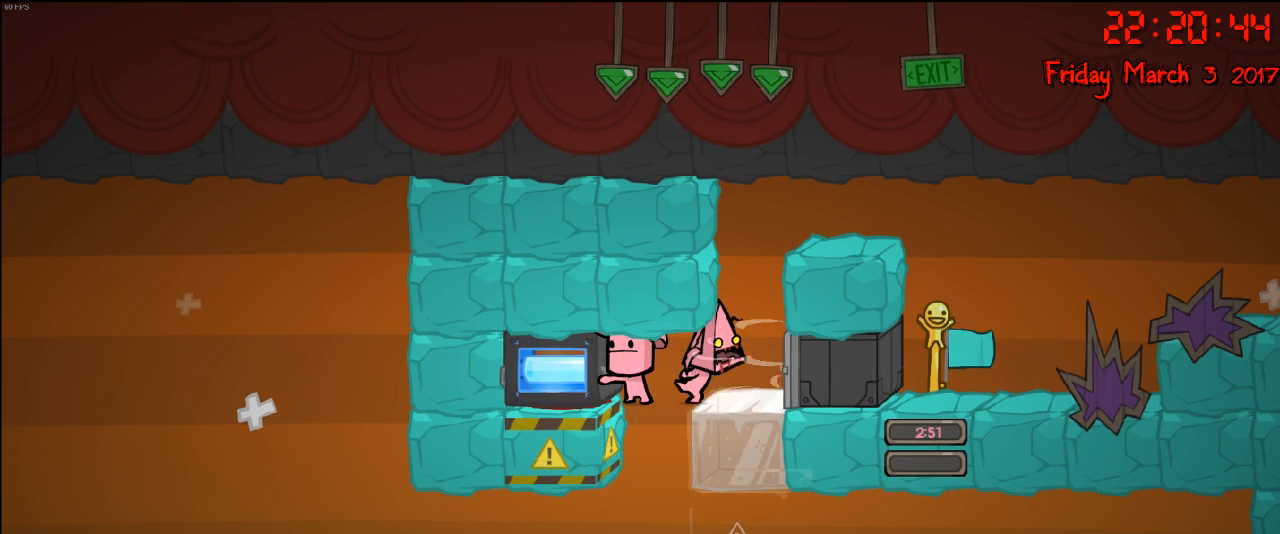
{"buttons": [], "left_stick": "right", "right_stick": "center", "events": []}
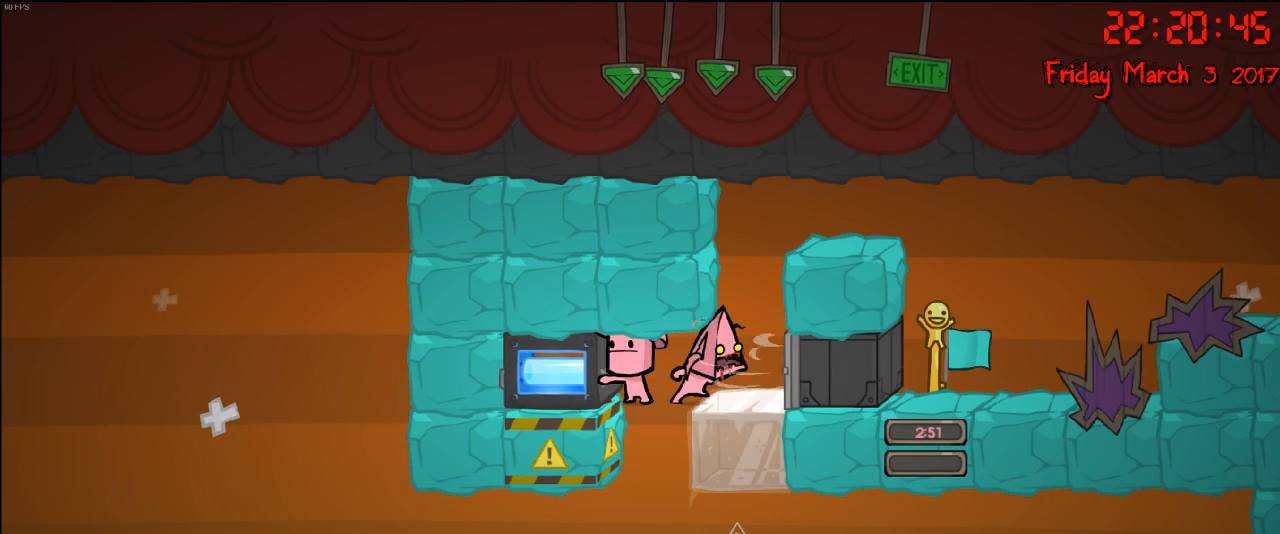
{"buttons": [], "left_stick": "right", "right_stick": "center", "events": []}
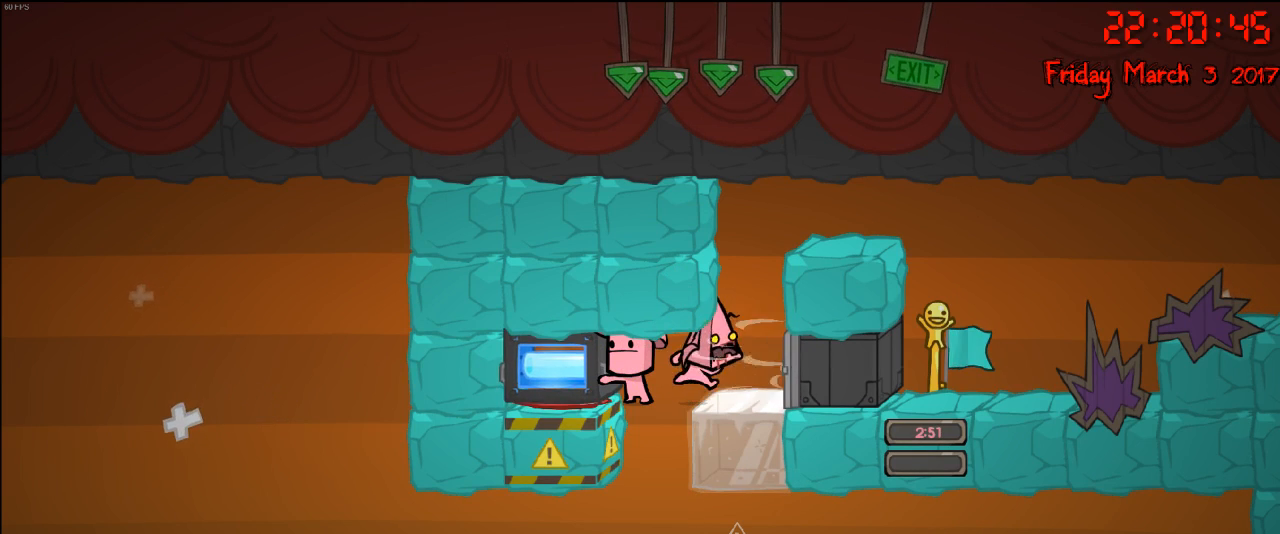
{"buttons": [], "left_stick": "right", "right_stick": "center", "events": []}
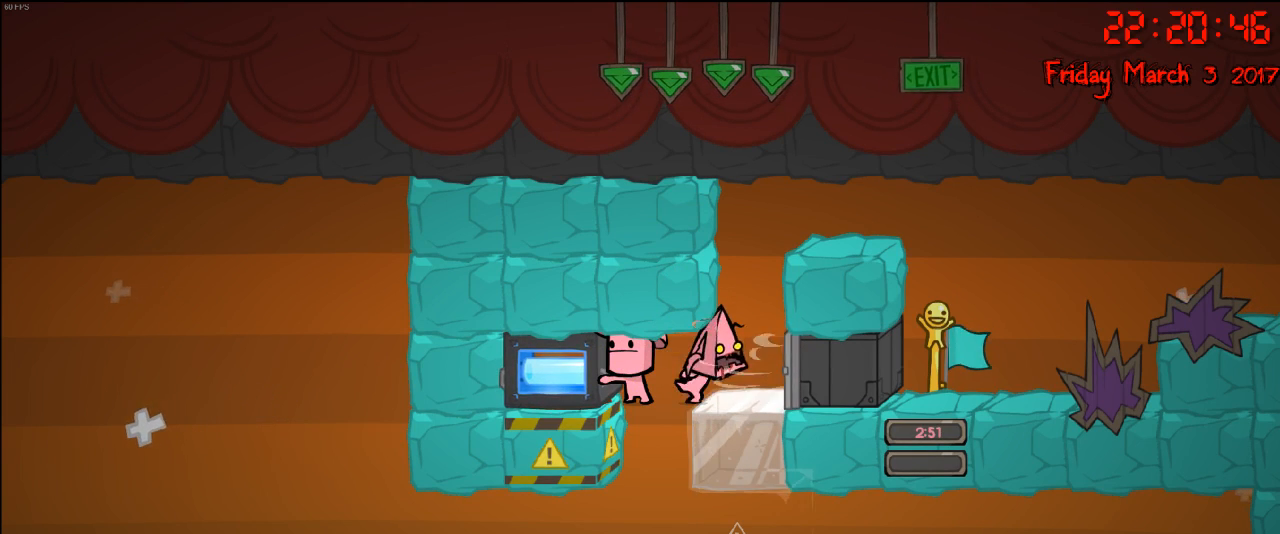
{"buttons": [], "left_stick": "right", "right_stick": "center", "events": []}
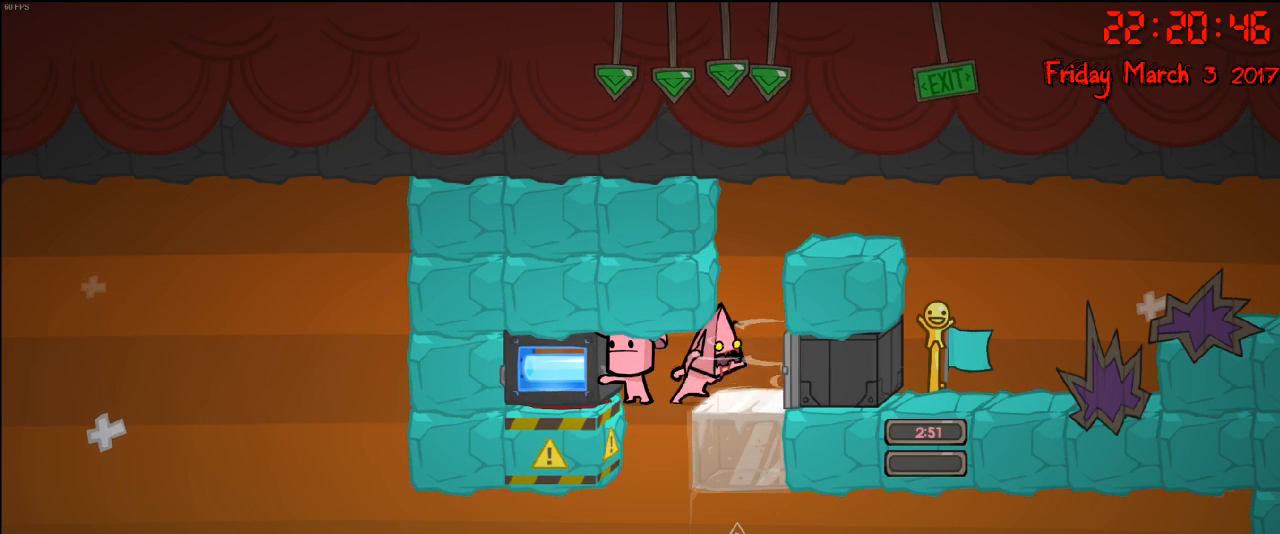
{"buttons": [], "left_stick": "down-right", "right_stick": "center", "events": [[83, "left_stick", "center"], [483, "left_stick", "down-right"]]}